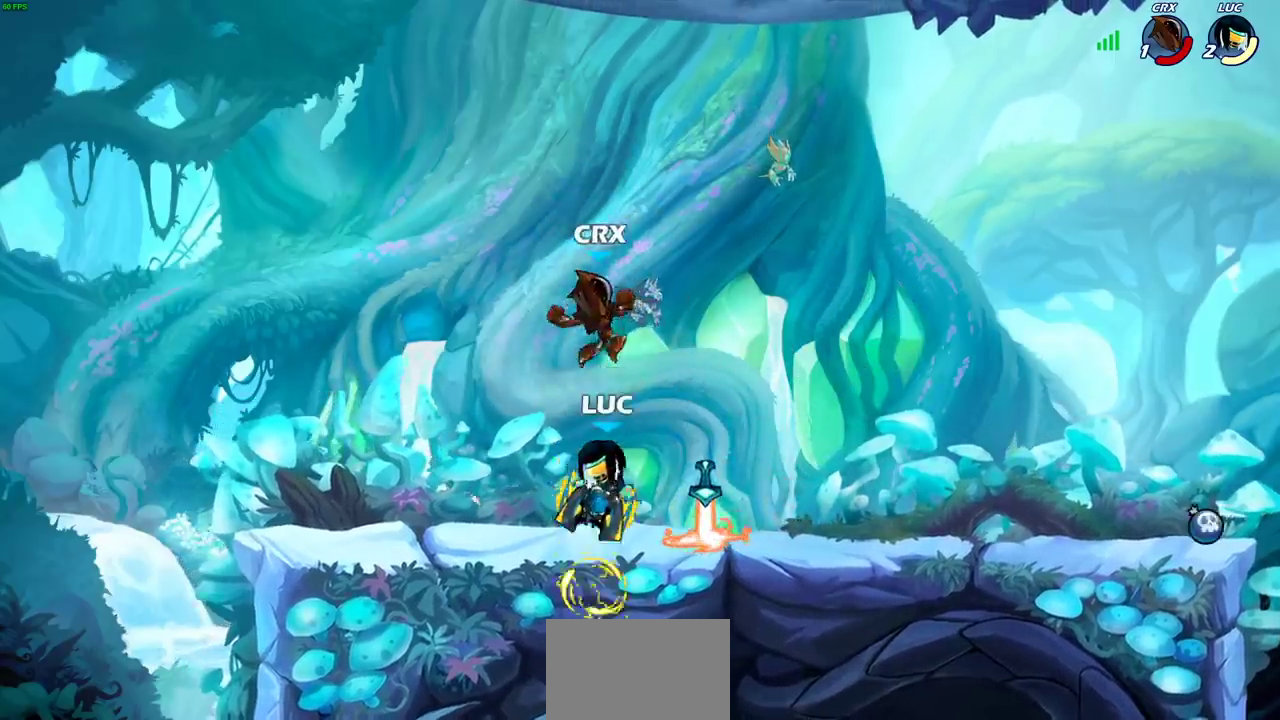
Gameplay with a controller (PlayStation layout); each line is a JSON object with the inputs held at the frame after it (dt_ms = milliseconds from this image to that frame). "events" lists button and stick changes between this image and that frame as [ms after this image, input, new state], when the widget could be followed in between.
{"dt_ms": 500, "buttons": [], "left_stick": "center", "right_stick": "center", "events": [[17, "left_stick", "left"], [300, "left_stick", "right"], [367, "CIRCLE", "down"], [433, "left_stick", "center"], [450, "CIRCLE", "up"]]}
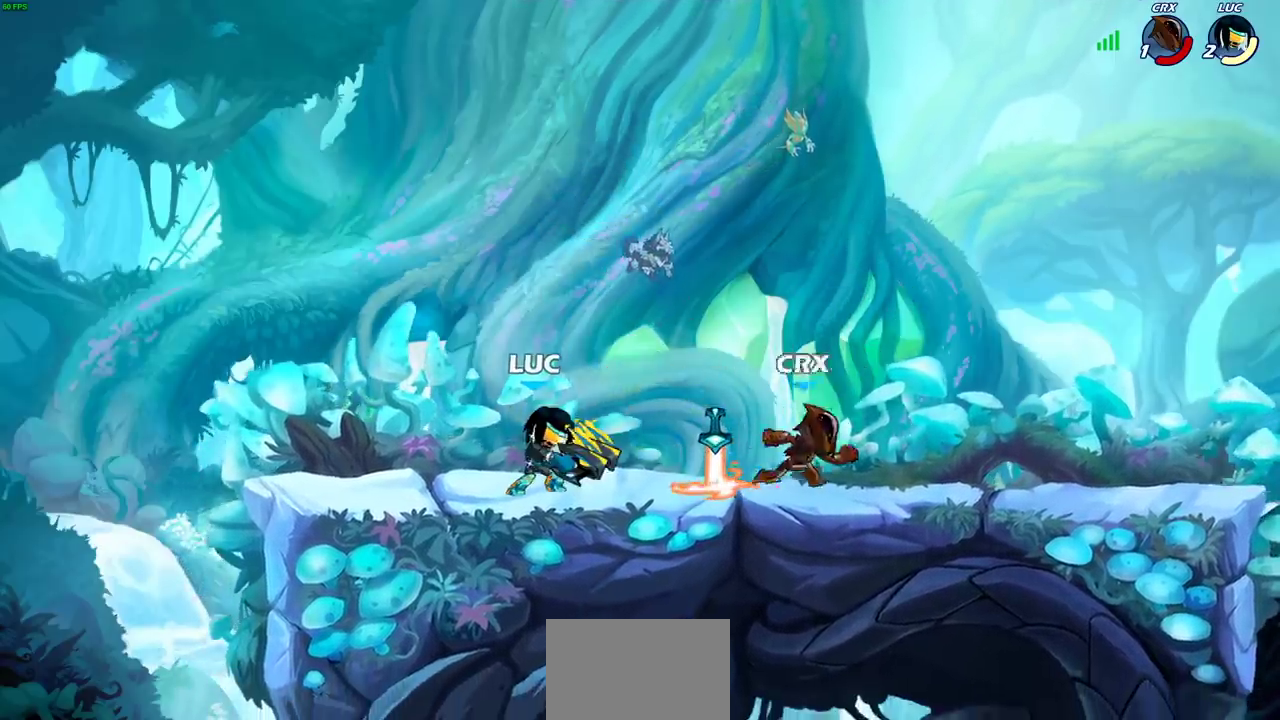
{"dt_ms": 500, "buttons": [], "left_stick": "center", "right_stick": "center", "events": []}
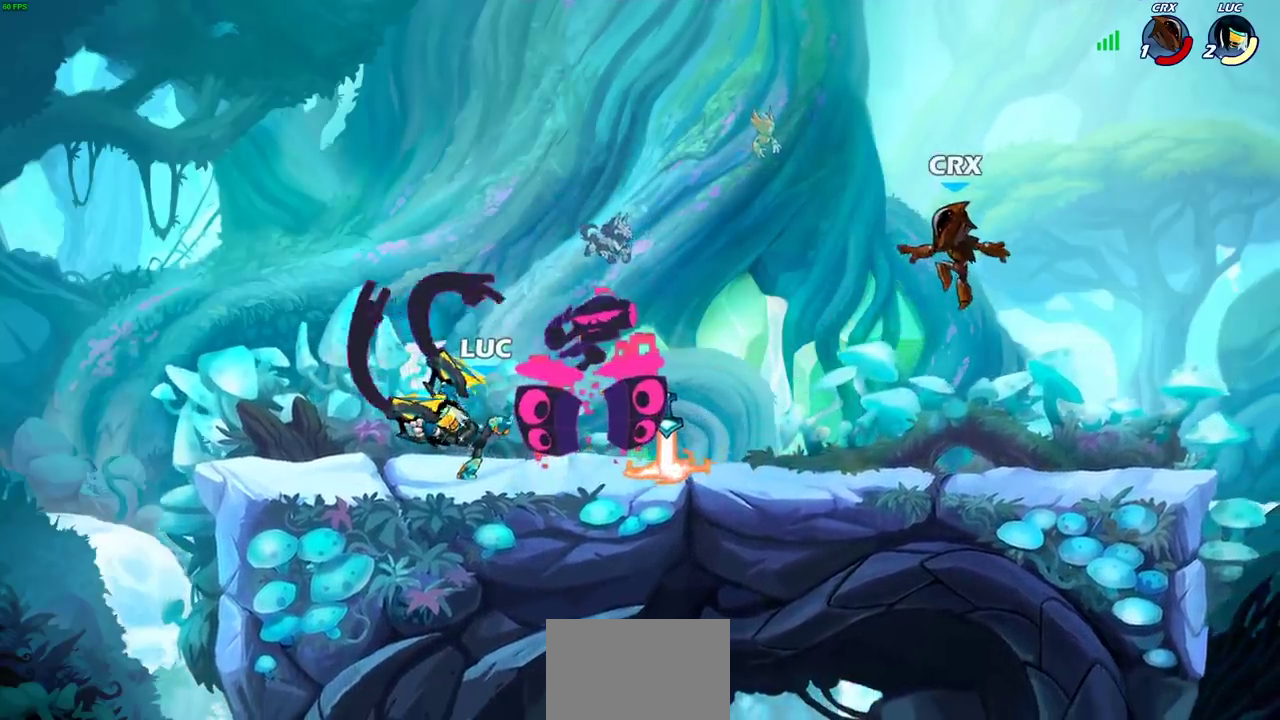
{"dt_ms": 300, "buttons": [], "left_stick": "right", "right_stick": "center", "events": [[283, "left_stick", "right"]]}
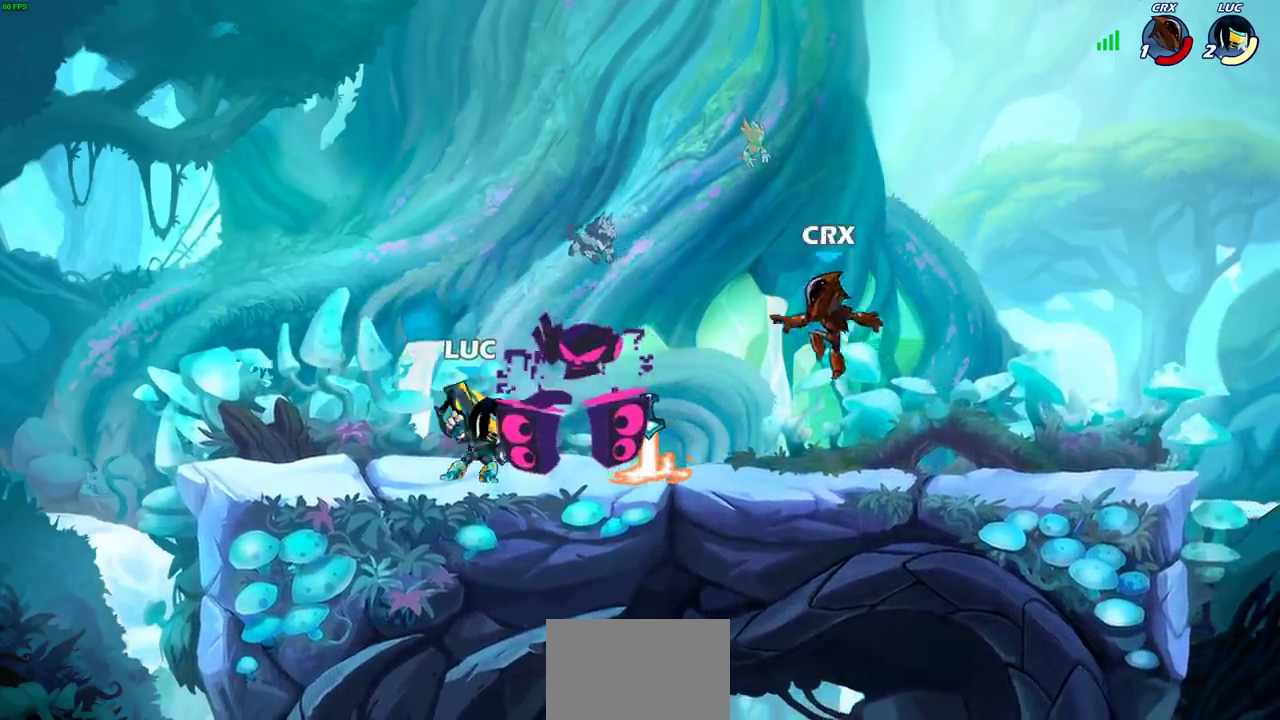
{"dt_ms": 700, "buttons": [], "left_stick": "center", "right_stick": "center", "events": [[117, "SQUARE", "down"], [150, "left_stick", "center"], [200, "SQUARE", "up"]]}
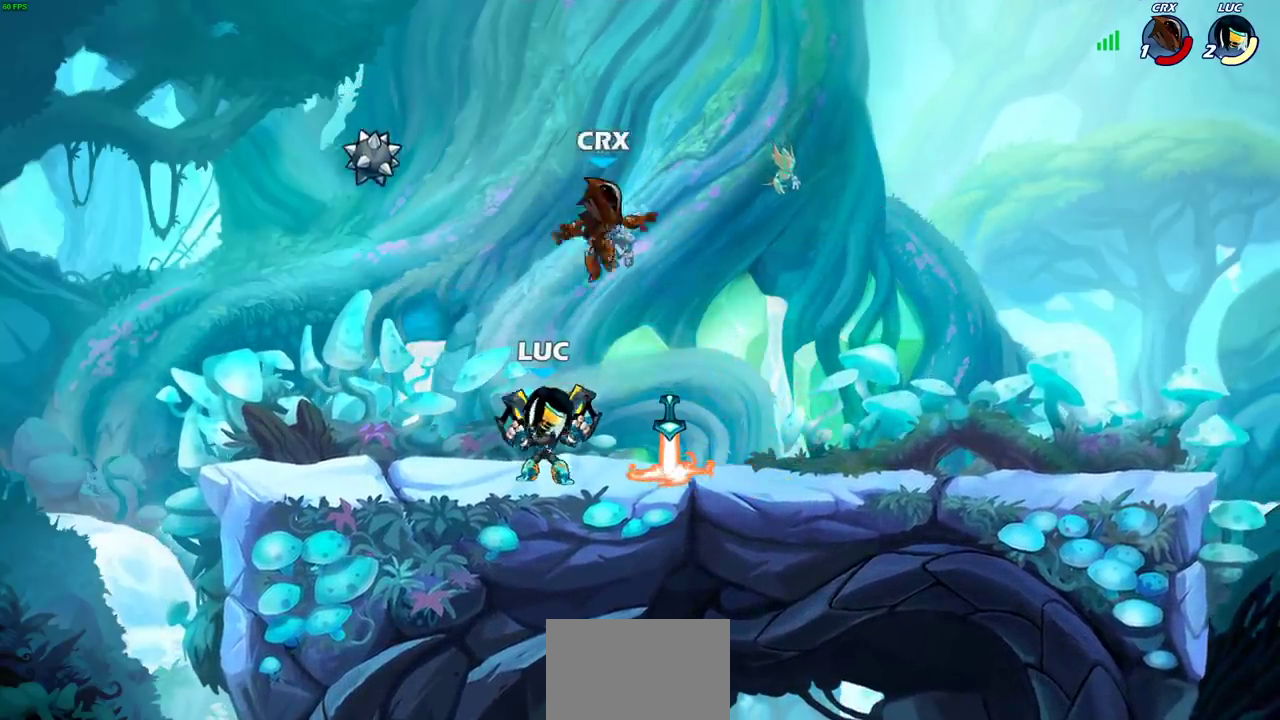
{"dt_ms": 300, "buttons": [], "left_stick": "down", "right_stick": "center", "events": [[150, "left_stick", "down"]]}
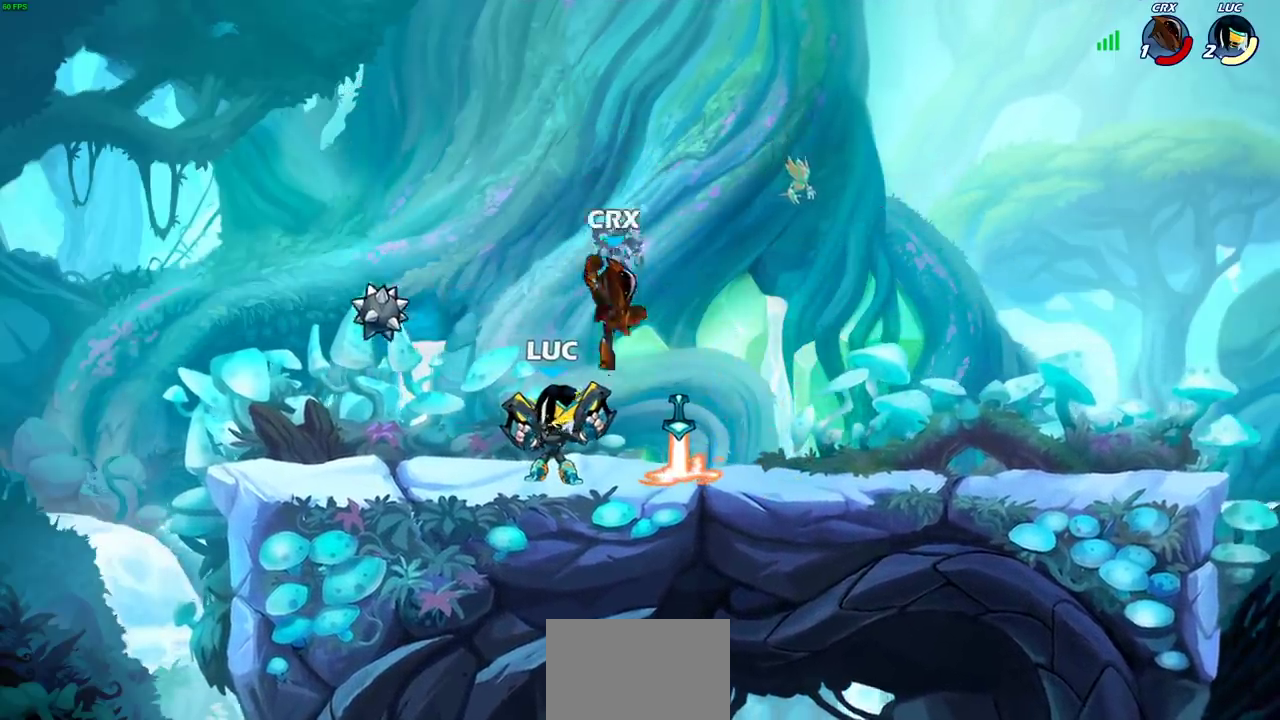
{"dt_ms": 800, "buttons": ["CIRCLE", "R2"], "left_stick": "down-right", "right_stick": "center", "events": [[117, "CIRCLE", "down"], [300, "CIRCLE", "up"], [333, "left_stick", "center"], [567, "R2", "down"], [717, "CIRCLE", "down"], [717, "left_stick", "down-right"]]}
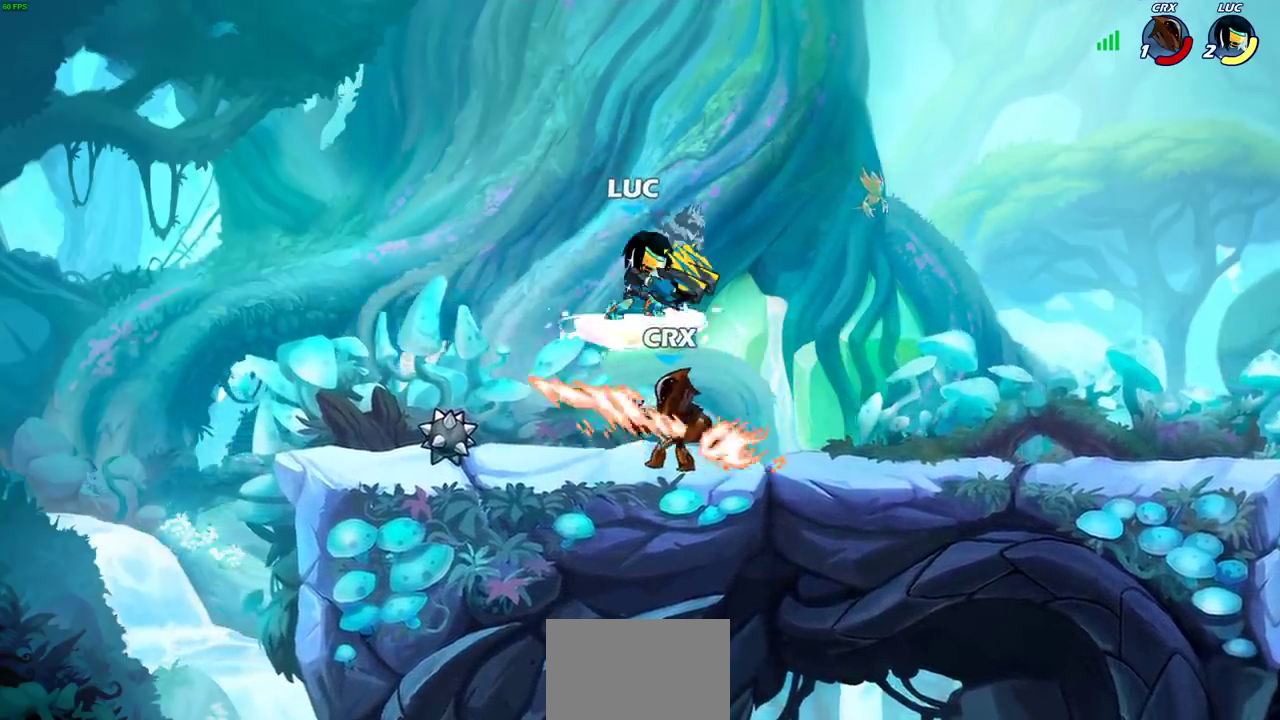
{"dt_ms": 400, "buttons": ["CIRCLE"], "left_stick": "center", "right_stick": "center", "events": [[17, "R2", "up"], [50, "left_stick", "center"]]}
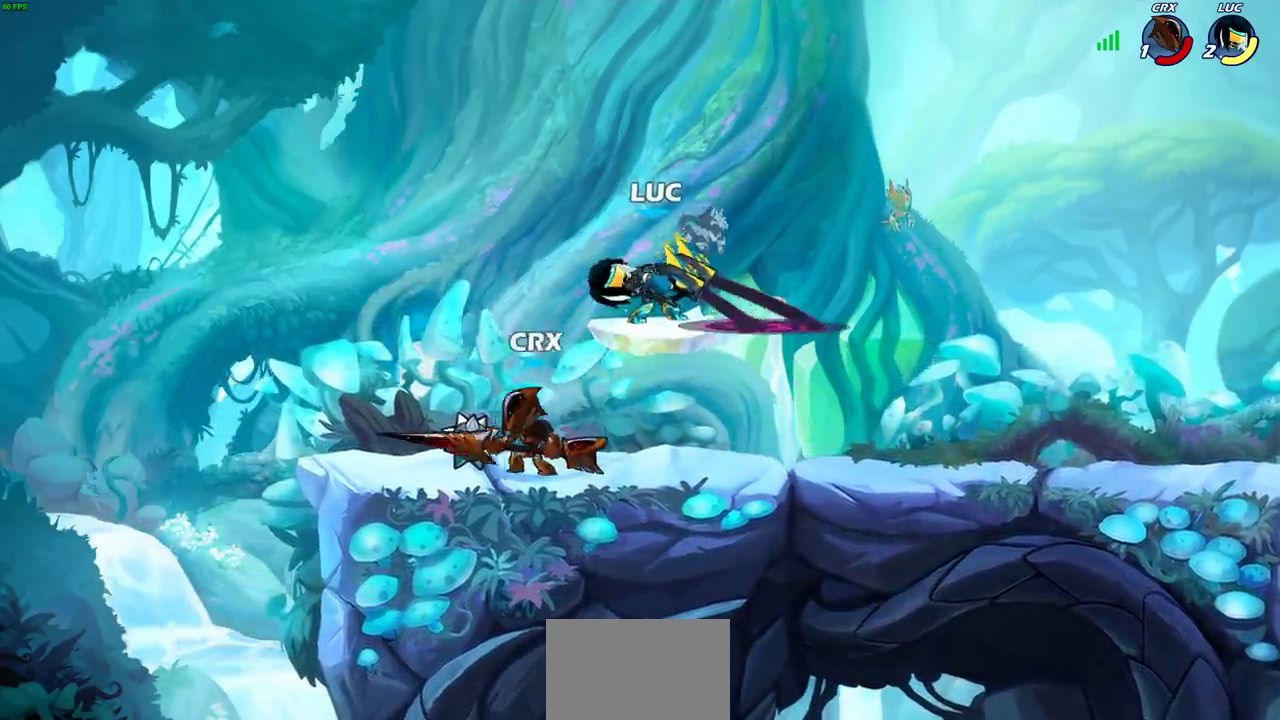
{"dt_ms": 300, "buttons": ["CIRCLE"], "left_stick": "left", "right_stick": "center", "events": [[283, "left_stick", "left"]]}
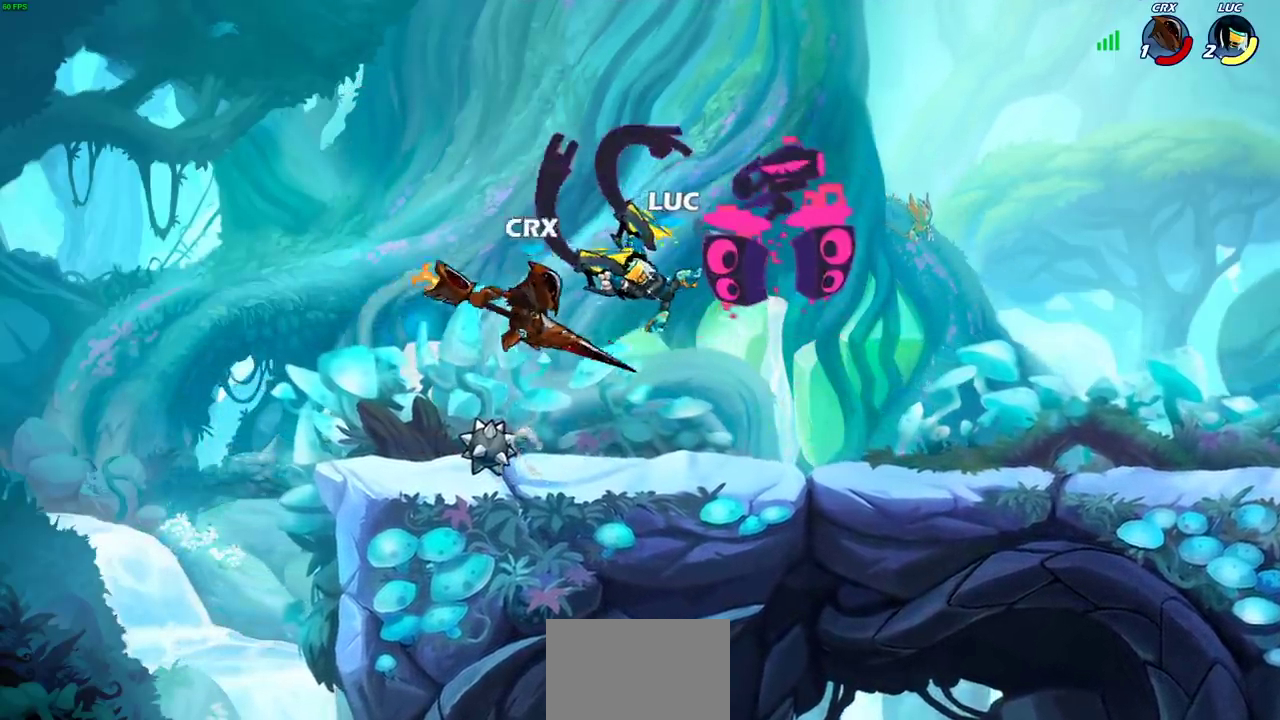
{"dt_ms": 800, "buttons": [], "left_stick": "right", "right_stick": "center", "events": [[67, "CIRCLE", "up"], [400, "left_stick", "right"], [600, "CROSS", "down"], [767, "CROSS", "up"]]}
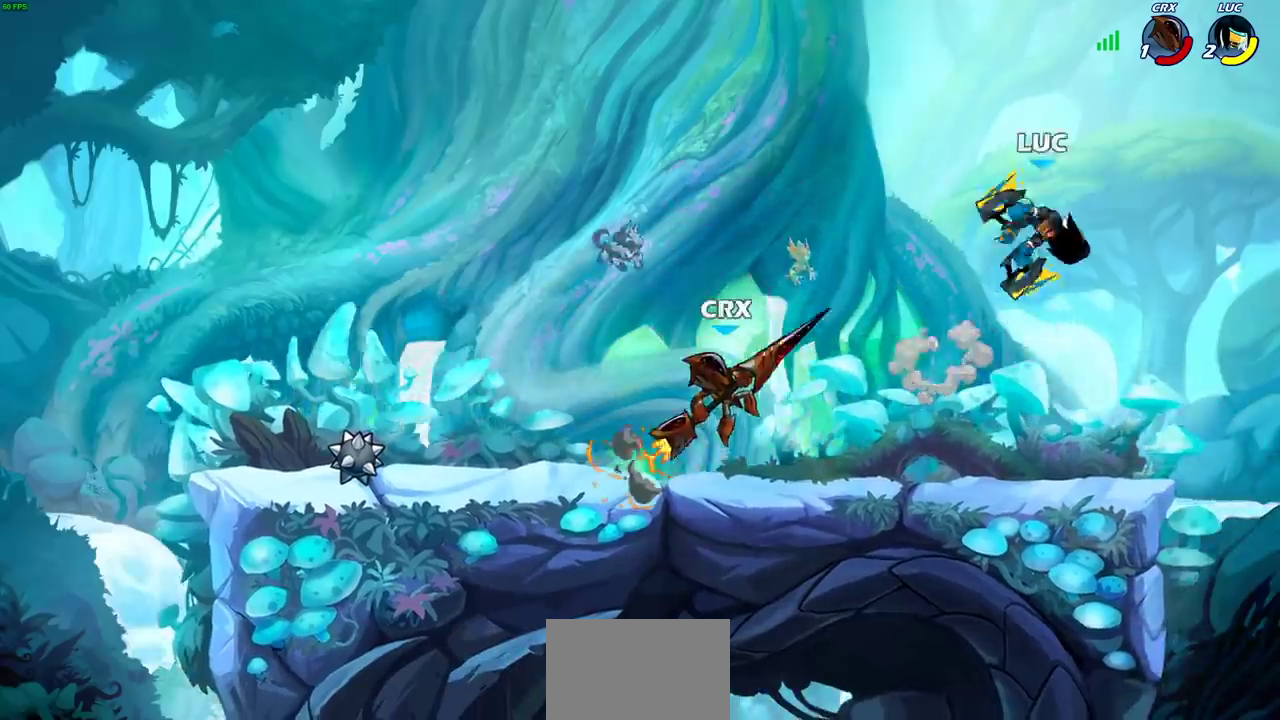
{"dt_ms": 400, "buttons": ["SQUARE"], "left_stick": "up", "right_stick": "center"}
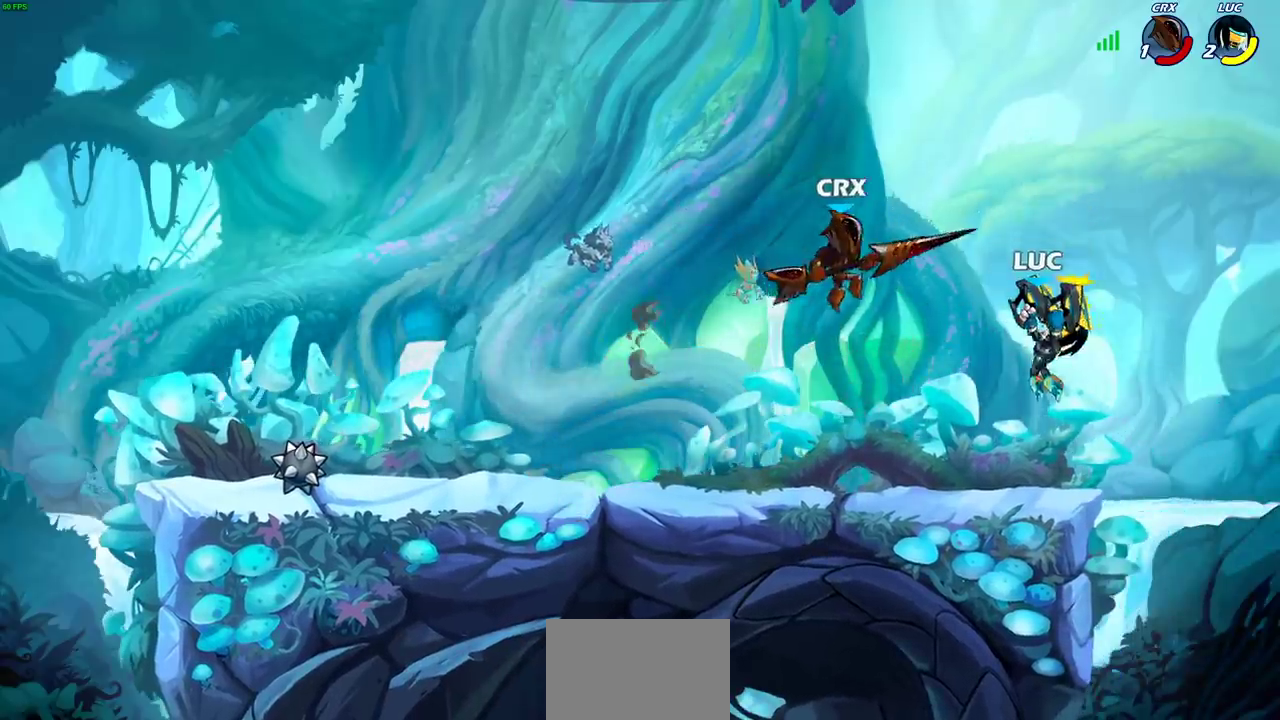
{"dt_ms": 600, "buttons": ["SQUARE"], "left_stick": "down", "right_stick": "center"}
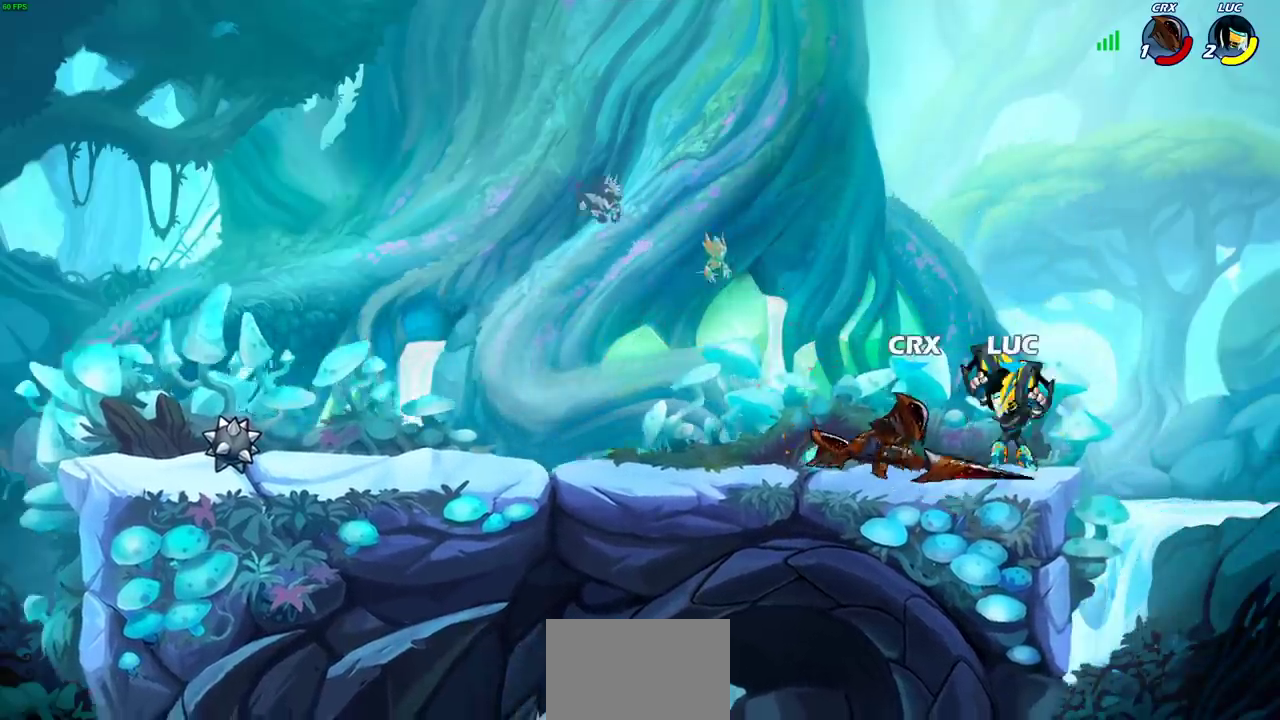
{"dt_ms": 400, "buttons": [], "left_stick": "center", "right_stick": "center", "events": [[67, "SQUARE", "up"], [100, "left_stick", "center"]]}
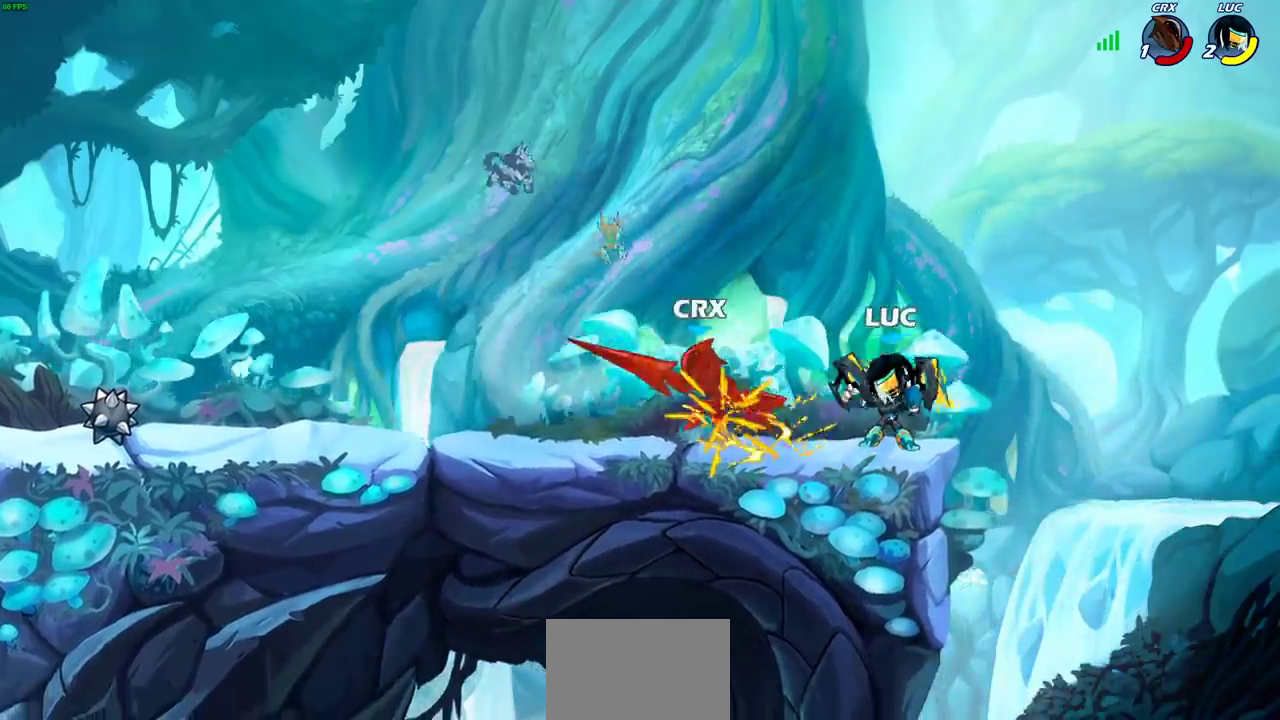
{"dt_ms": 300, "buttons": ["CROSS", "SQUARE"], "left_stick": "left", "right_stick": "center", "events": [[200, "left_stick", "left"], [267, "CROSS", "down"], [300, "SQUARE", "down"]]}
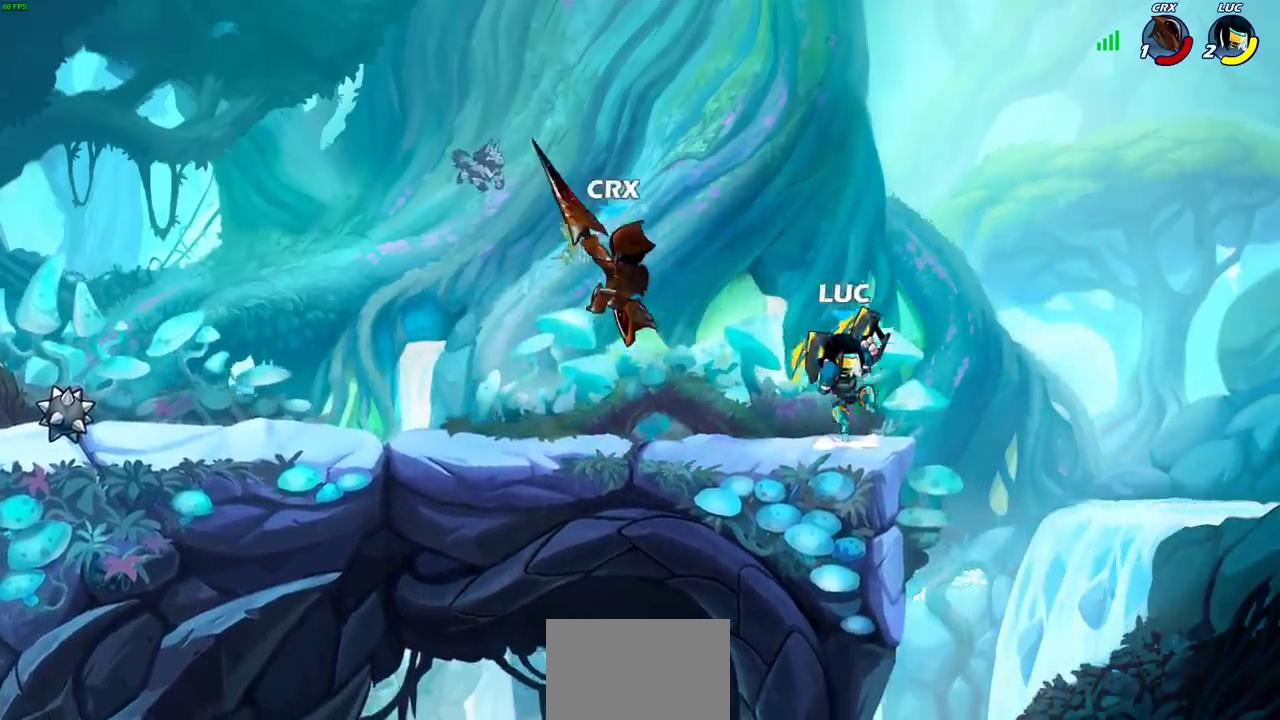
{"dt_ms": 900, "buttons": ["R2"], "left_stick": "left", "right_stick": "center", "events": [[67, "CROSS", "up"], [83, "SQUARE", "up"], [550, "left_stick", "up-right"], [633, "left_stick", "down-left"], [700, "left_stick", "up-right"], [850, "left_stick", "left"], [900, "R2", "down"]]}
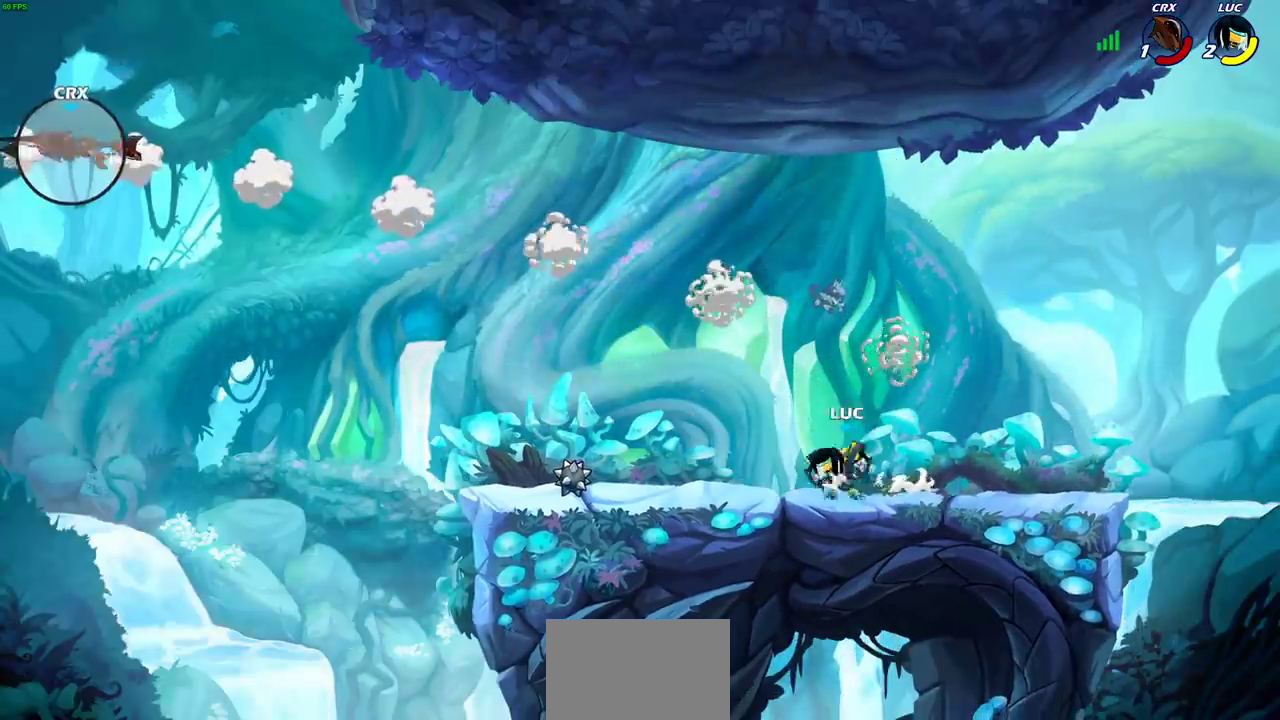
{"dt_ms": 300, "buttons": [], "left_stick": "right", "right_stick": "center", "events": [[33, "CROSS", "down"], [100, "SQUARE", "down"], [117, "left_stick", "up-right"], [183, "left_stick", "right"], [217, "CROSS", "up"], [217, "SQUARE", "up"], [267, "R2", "up"]]}
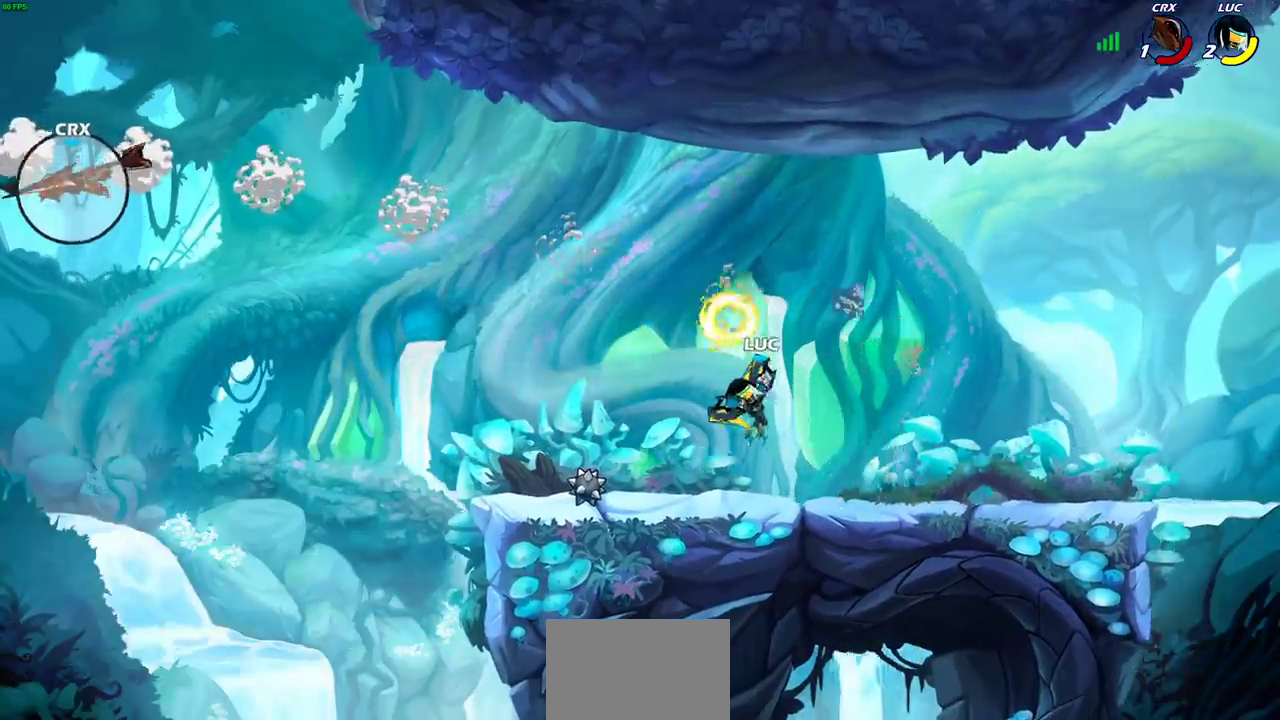
{"dt_ms": 500, "buttons": ["CROSS", "R2"], "left_stick": "up", "right_stick": "center", "events": [[50, "left_stick", "center"], [317, "left_stick", "right"], [467, "R2", "down"], [483, "CROSS", "down"], [500, "left_stick", "up"]]}